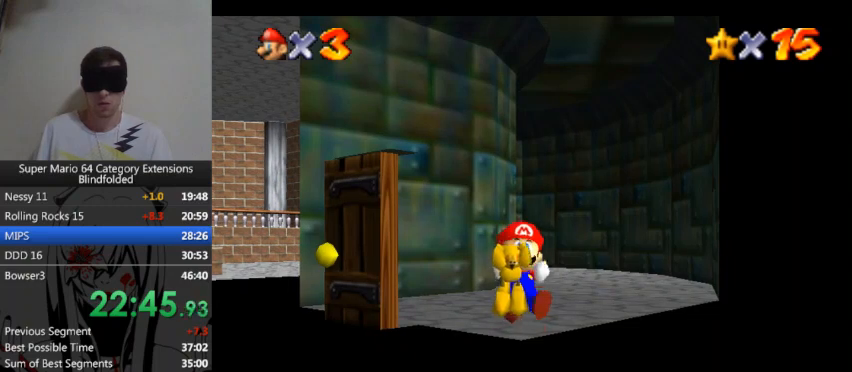
Gameplay with a controller (Xbox layout); each line is a JSON object with the inputs held at the frame after it. "button_events" lists button changes between this image and that frame as [ms after this image, input, new state], when the widget could be followed in between (sticks are given only as held states). Not read: L1 L2 R1 R2.
{"buttons": [], "left_stick": "down", "right_stick": "center", "button_events": []}
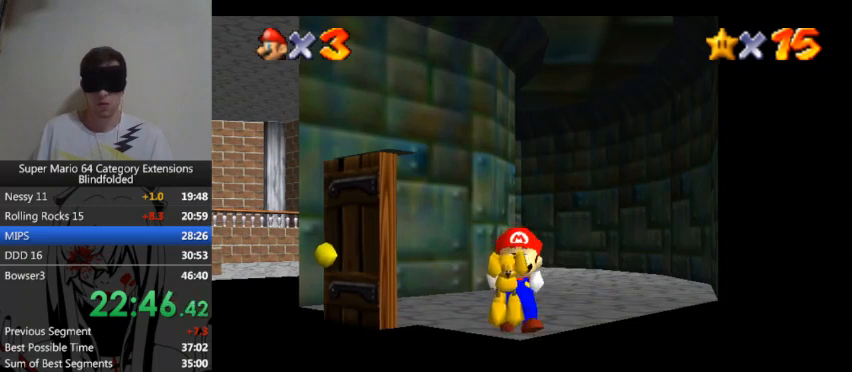
{"buttons": [], "left_stick": "down", "right_stick": "center", "button_events": []}
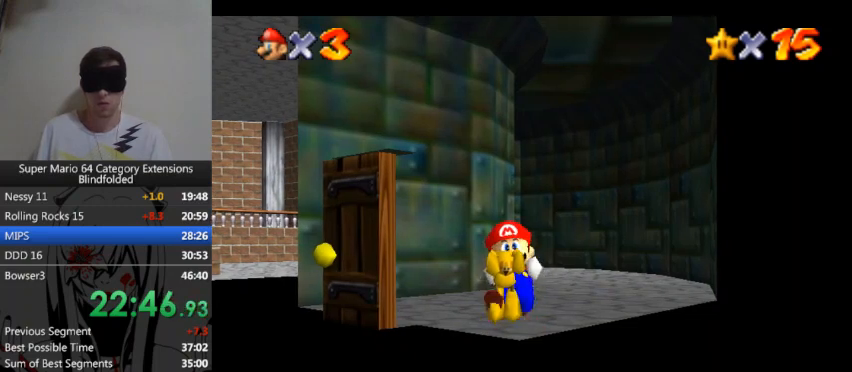
{"buttons": [], "left_stick": "down", "right_stick": "center", "button_events": []}
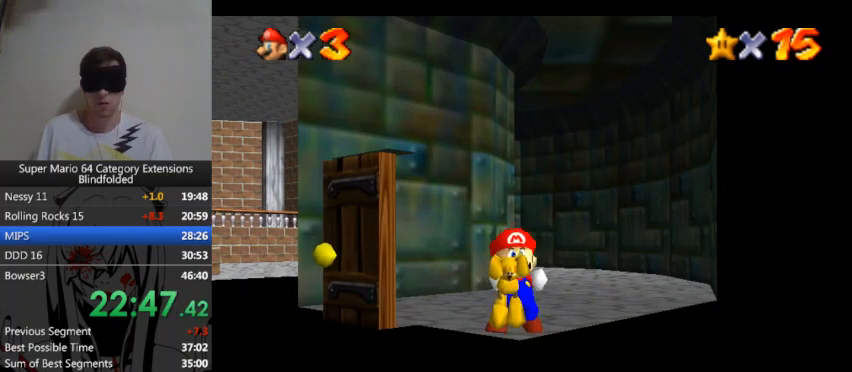
{"buttons": [], "left_stick": "down", "right_stick": "center", "button_events": []}
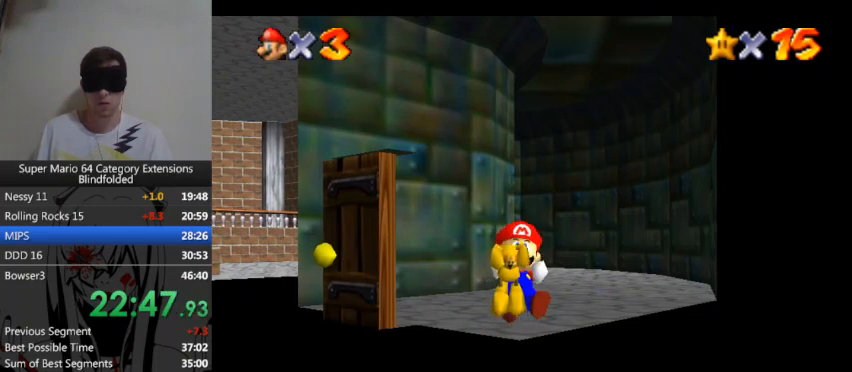
{"buttons": [], "left_stick": "down", "right_stick": "center", "button_events": []}
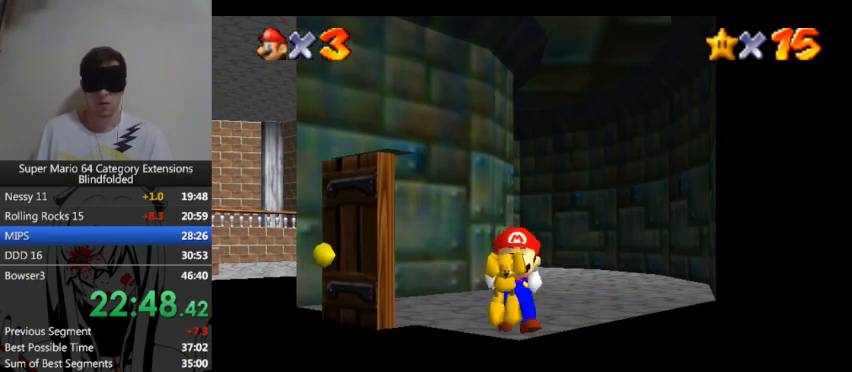
{"buttons": [], "left_stick": "down", "right_stick": "center", "button_events": []}
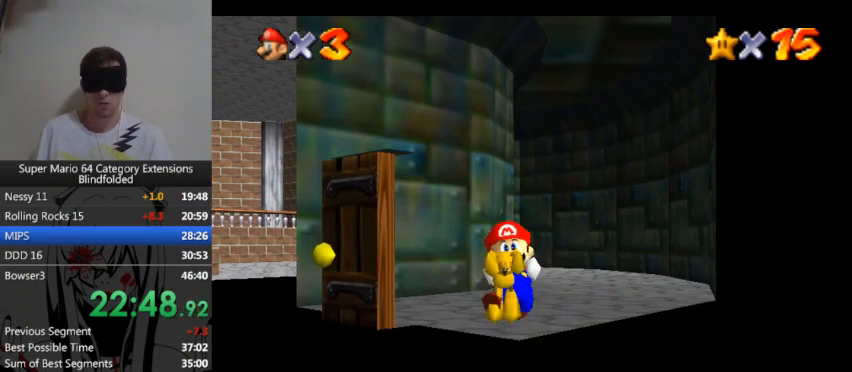
{"buttons": [], "left_stick": "down", "right_stick": "center", "button_events": []}
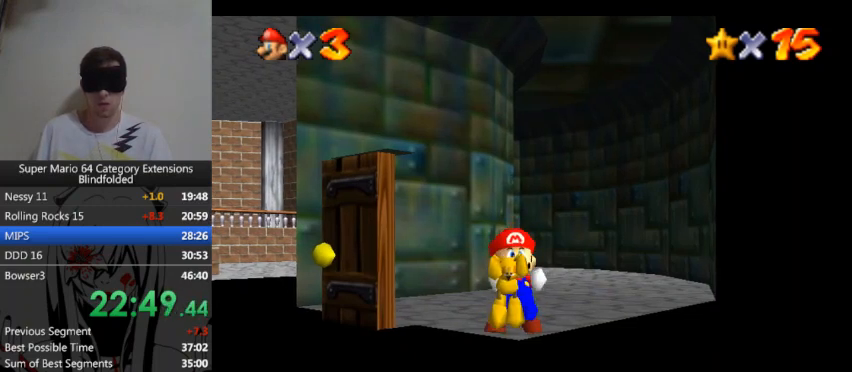
{"buttons": [], "left_stick": "center", "right_stick": "center", "button_events": []}
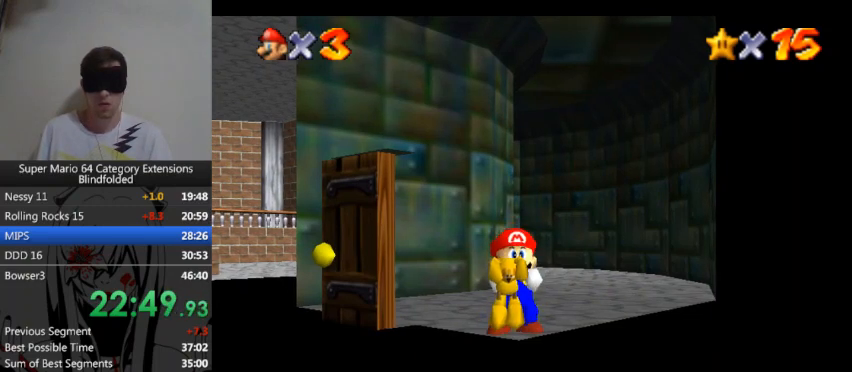
{"buttons": [], "left_stick": "center", "right_stick": "center", "button_events": []}
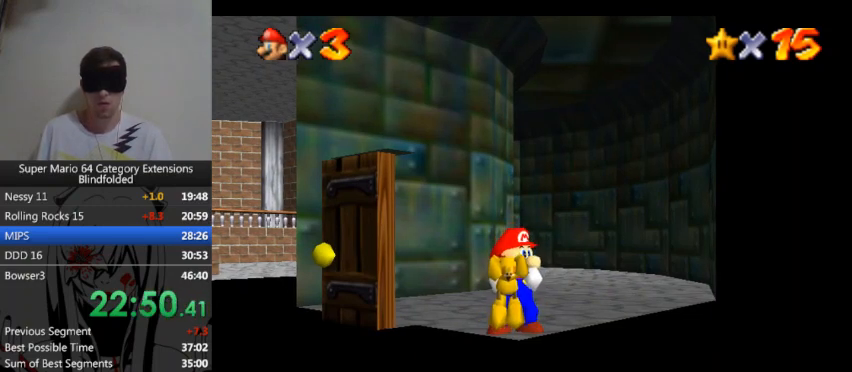
{"buttons": [], "left_stick": "center", "right_stick": "center", "button_events": []}
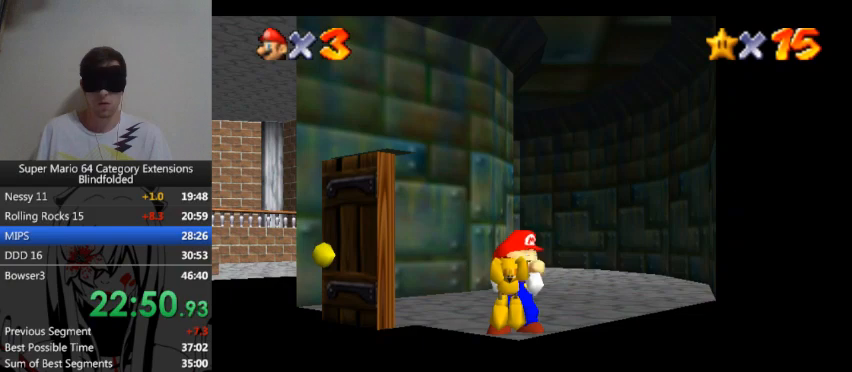
{"buttons": [], "left_stick": "center", "right_stick": "center", "button_events": []}
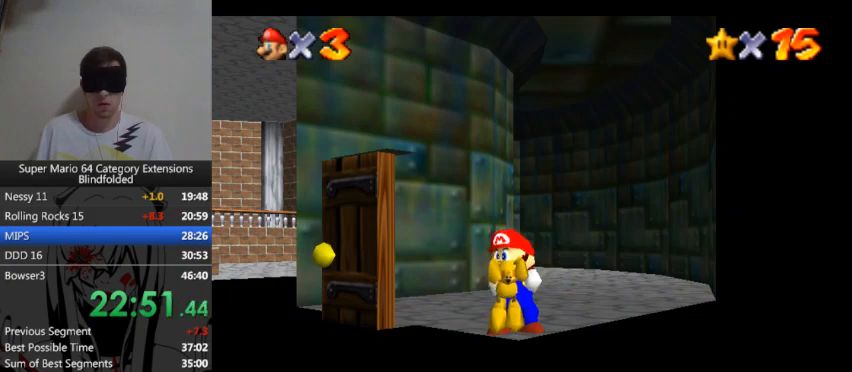
{"buttons": [], "left_stick": "up", "right_stick": "center", "button_events": []}
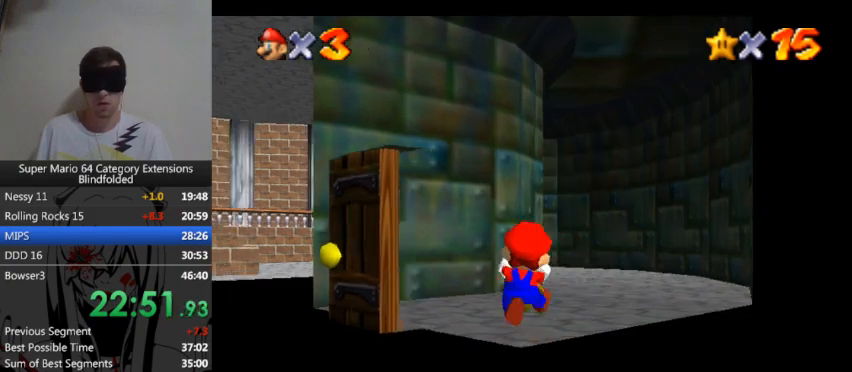
{"buttons": [], "left_stick": "up", "right_stick": "center", "button_events": []}
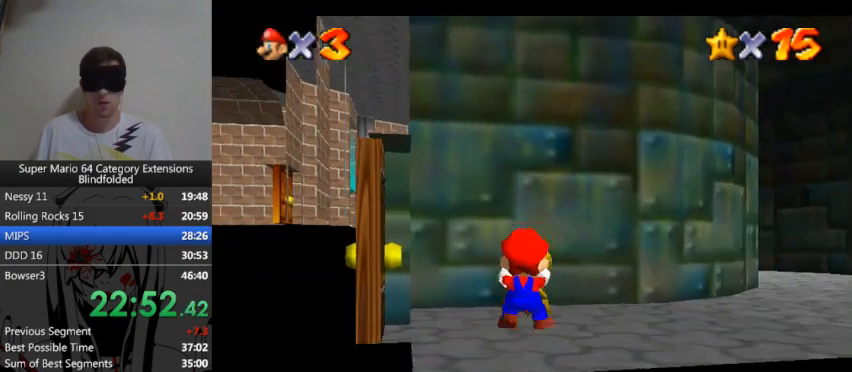
{"buttons": [], "left_stick": "up", "right_stick": "center", "button_events": []}
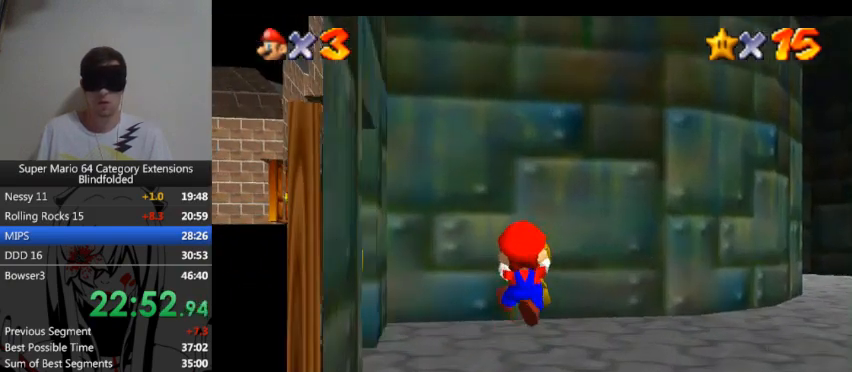
{"buttons": [], "left_stick": "up", "right_stick": "center", "button_events": []}
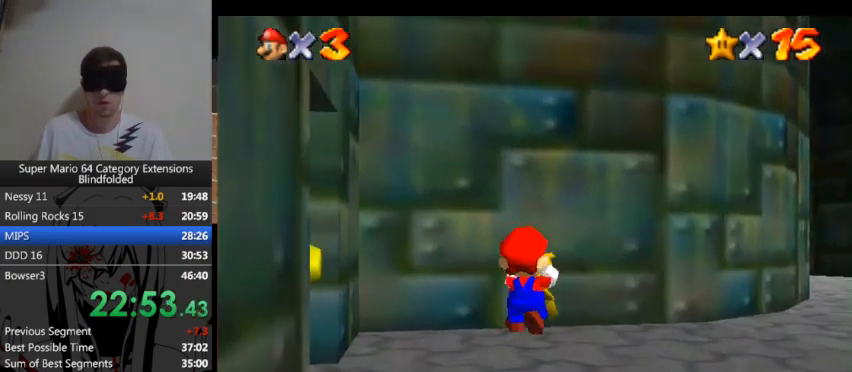
{"buttons": [], "left_stick": "up", "right_stick": "center", "button_events": []}
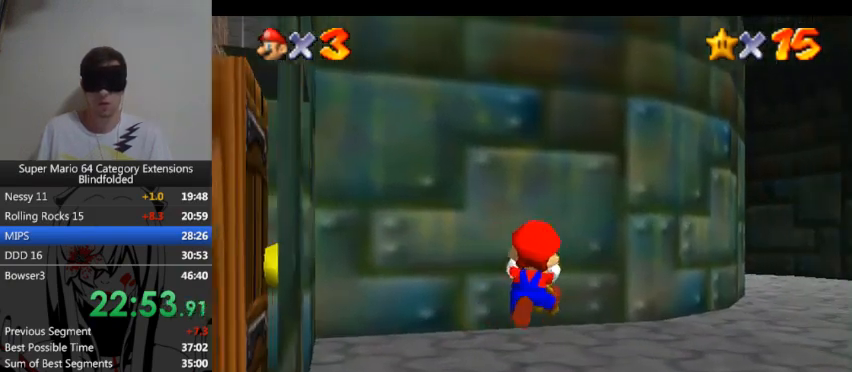
{"buttons": [], "left_stick": "up", "right_stick": "center", "button_events": []}
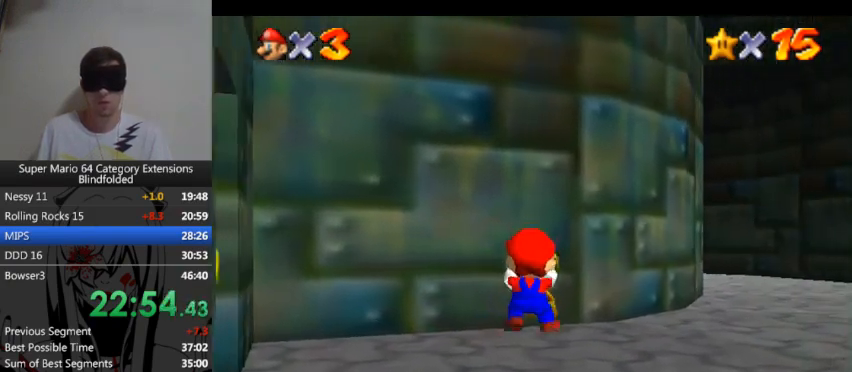
{"buttons": [], "left_stick": "up", "right_stick": "center", "button_events": []}
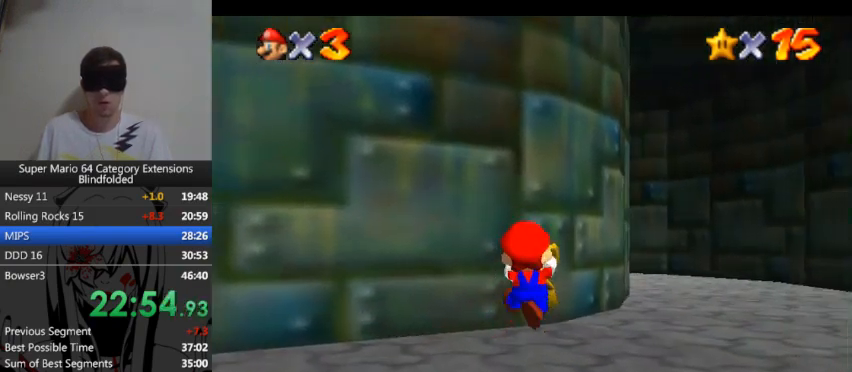
{"buttons": [], "left_stick": "up", "right_stick": "center", "button_events": []}
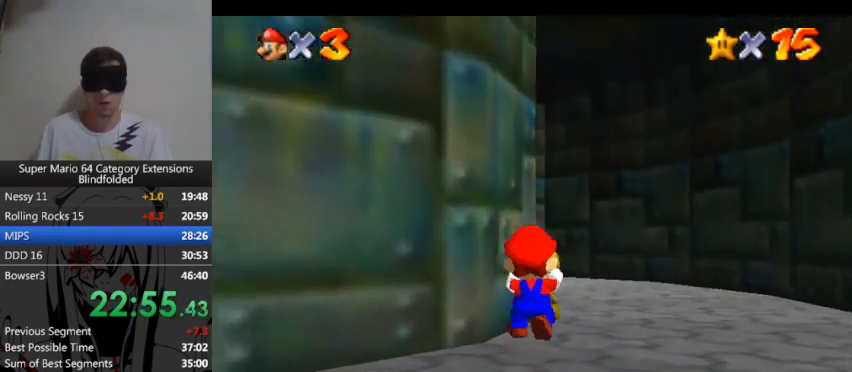
{"buttons": [], "left_stick": "up", "right_stick": "center", "button_events": []}
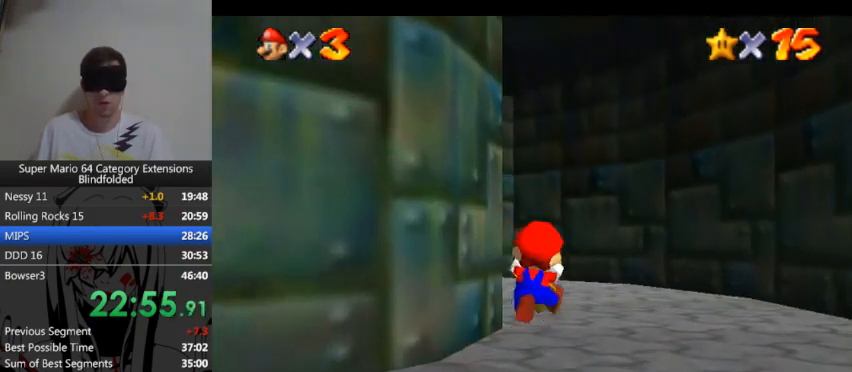
{"buttons": [], "left_stick": "up", "right_stick": "center", "button_events": []}
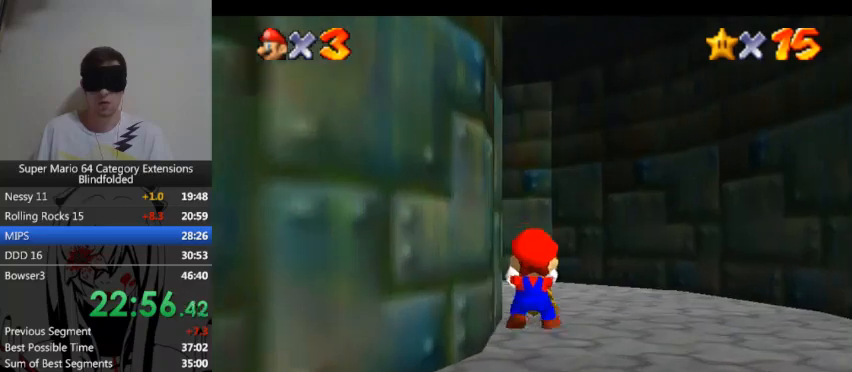
{"buttons": [], "left_stick": "up", "right_stick": "center", "button_events": []}
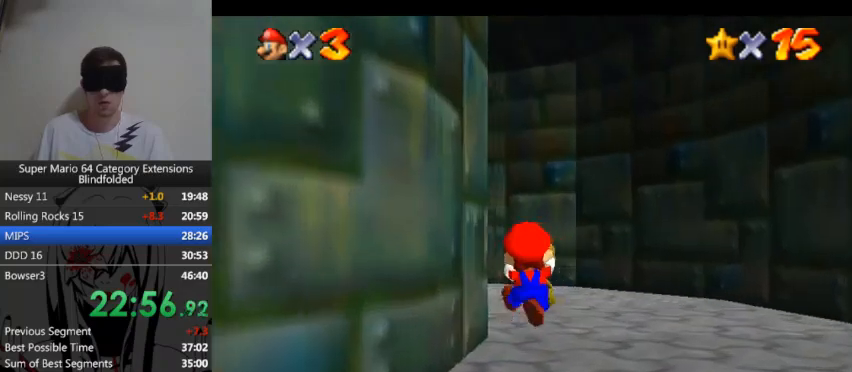
{"buttons": [], "left_stick": "up", "right_stick": "center", "button_events": []}
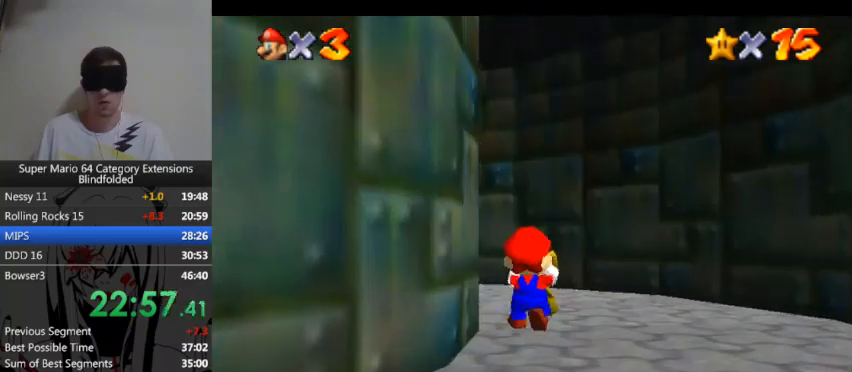
{"buttons": [], "left_stick": "up", "right_stick": "center", "button_events": []}
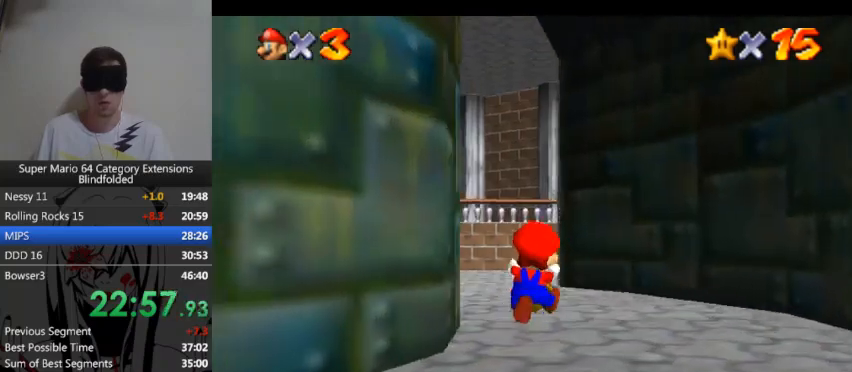
{"buttons": [], "left_stick": "up", "right_stick": "center", "button_events": []}
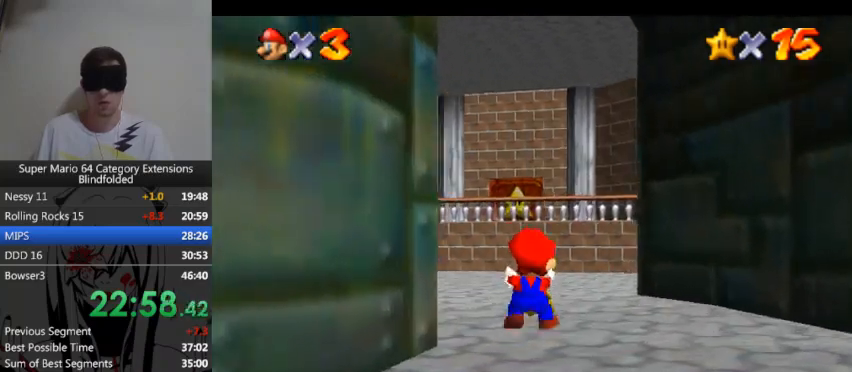
{"buttons": [], "left_stick": "up", "right_stick": "center", "button_events": []}
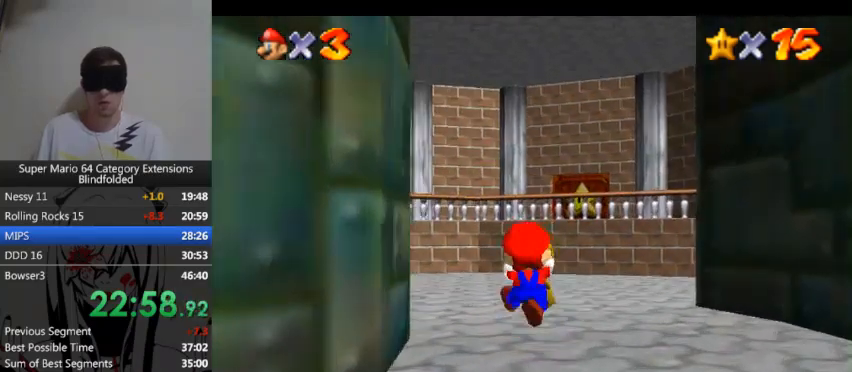
{"buttons": [], "left_stick": "up", "right_stick": "center", "button_events": []}
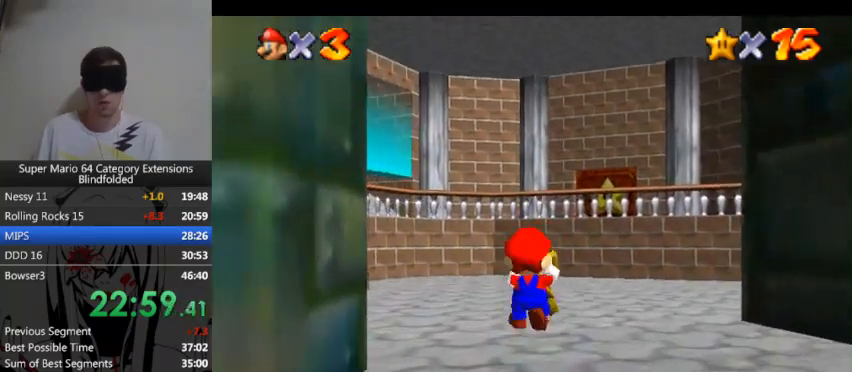
{"buttons": [], "left_stick": "up", "right_stick": "center", "button_events": []}
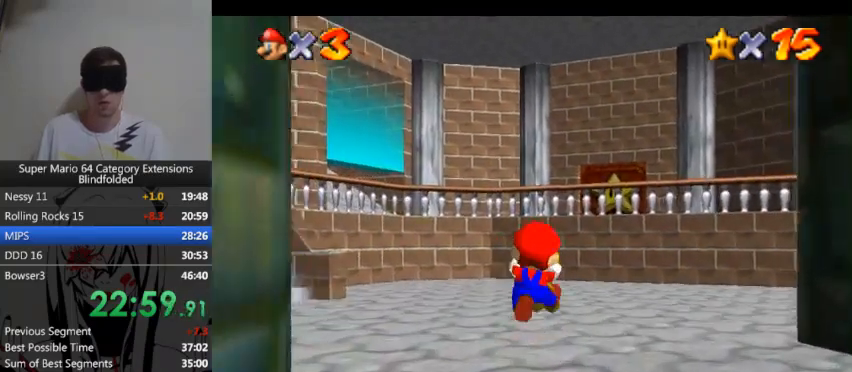
{"buttons": [], "left_stick": "up", "right_stick": "center", "button_events": []}
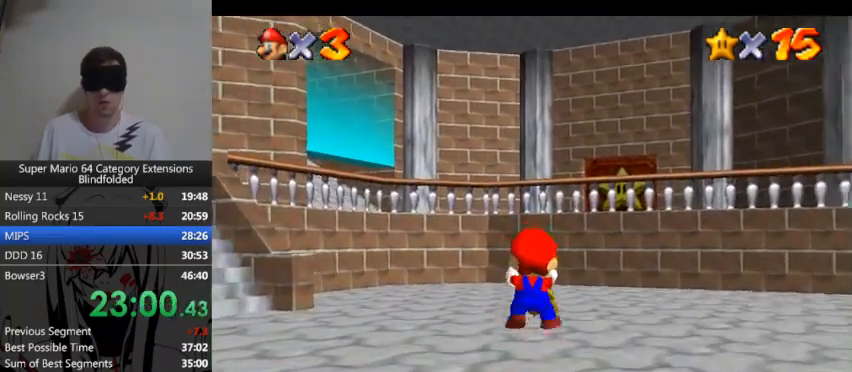
{"buttons": [], "left_stick": "up", "right_stick": "center", "button_events": []}
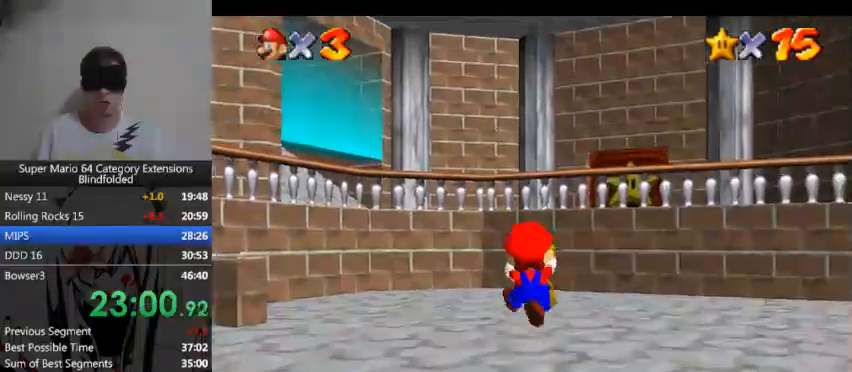
{"buttons": ["DPAD_LEFT"], "left_stick": "up", "right_stick": "center", "button_events": [[233, "DPAD_LEFT", "down"], [367, "DPAD_LEFT", "up"], [467, "DPAD_LEFT", "down"]]}